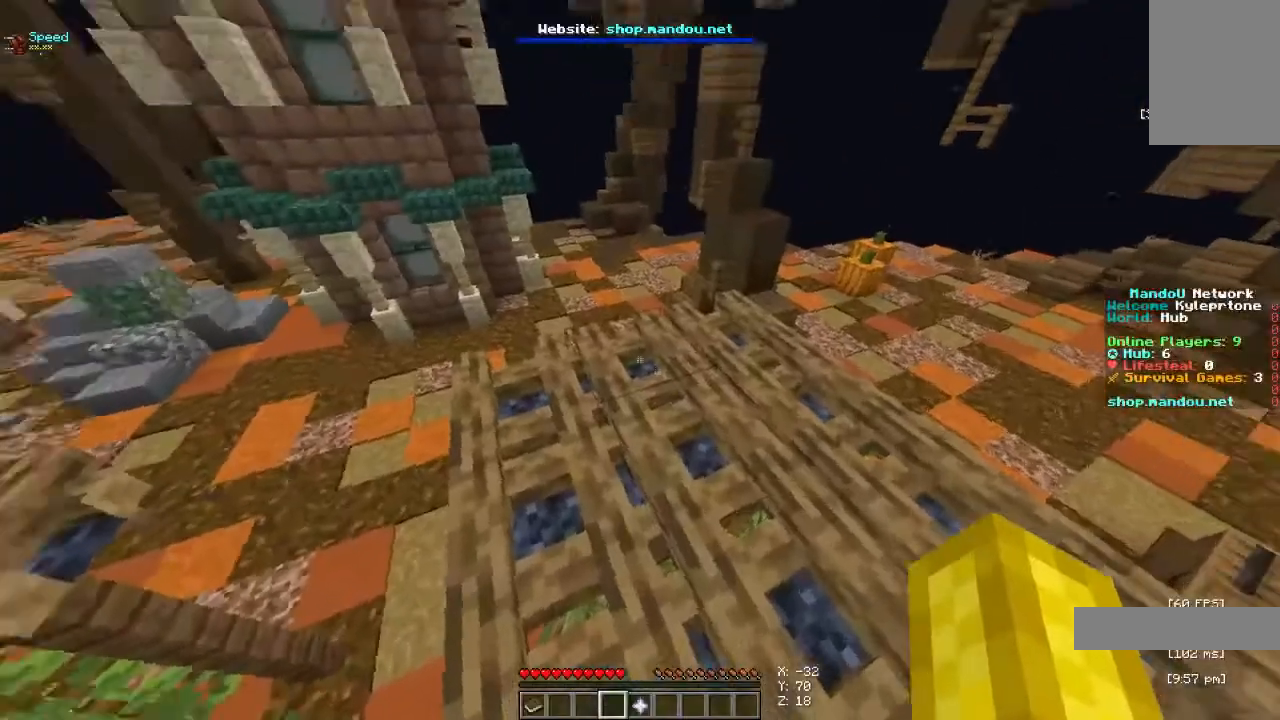
Gameplay with keyboard and mouse; each line is a JSON object with the keys and mouse buttons held at the frame after it. "events" lists presses ("down") and releases ("up") of "a", "d", "s", "space", "w", "mouse_left" and "mouse_right" between this image and that frame as [ms after this image, input, new state], when the widget could be followed in between. "mouse_left", "mouse_right" = the "left", "right" buttons of the "mouse" list. No other keys are recorded. Fast repeated clicks can show as one long hold. Mouse movement is not recorded.
{"keys": ["space", "w"], "mouse": [], "events": [[100, "w", "down"], [400, "space", "down"]]}
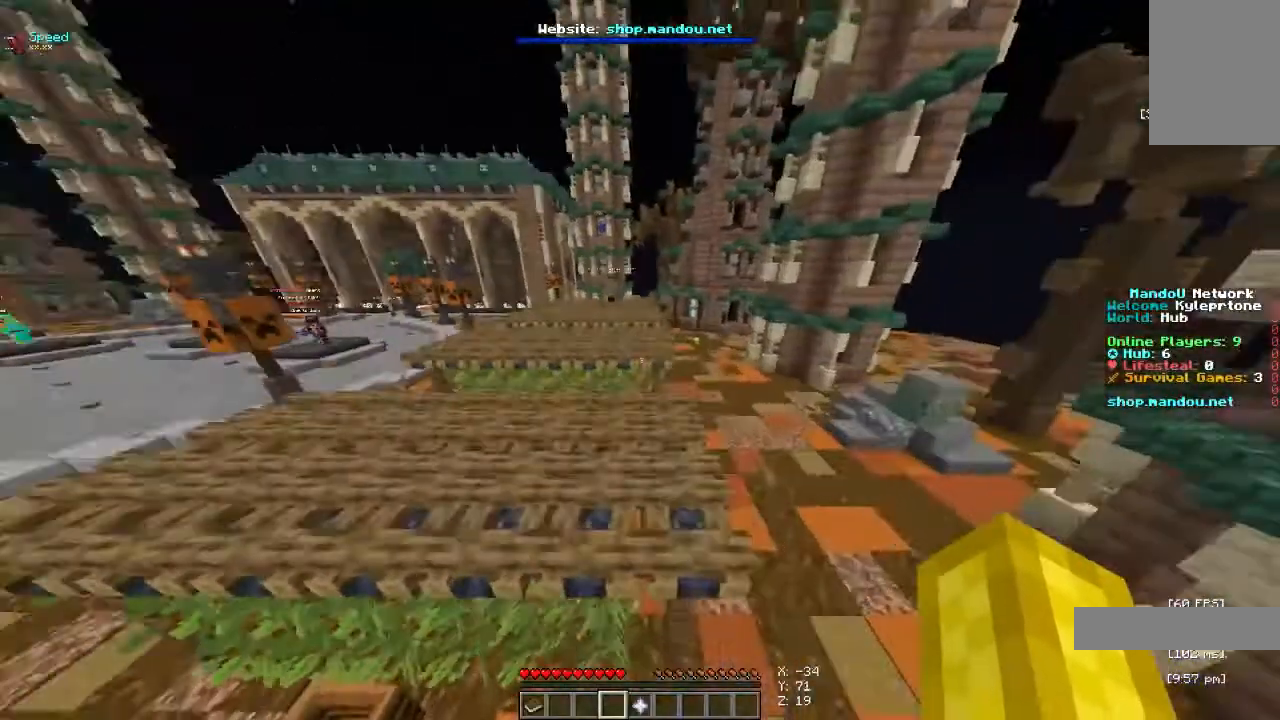
{"keys": ["w"], "mouse": [], "events": [[100, "a", "down"], [367, "a", "up"], [467, "space", "up"]]}
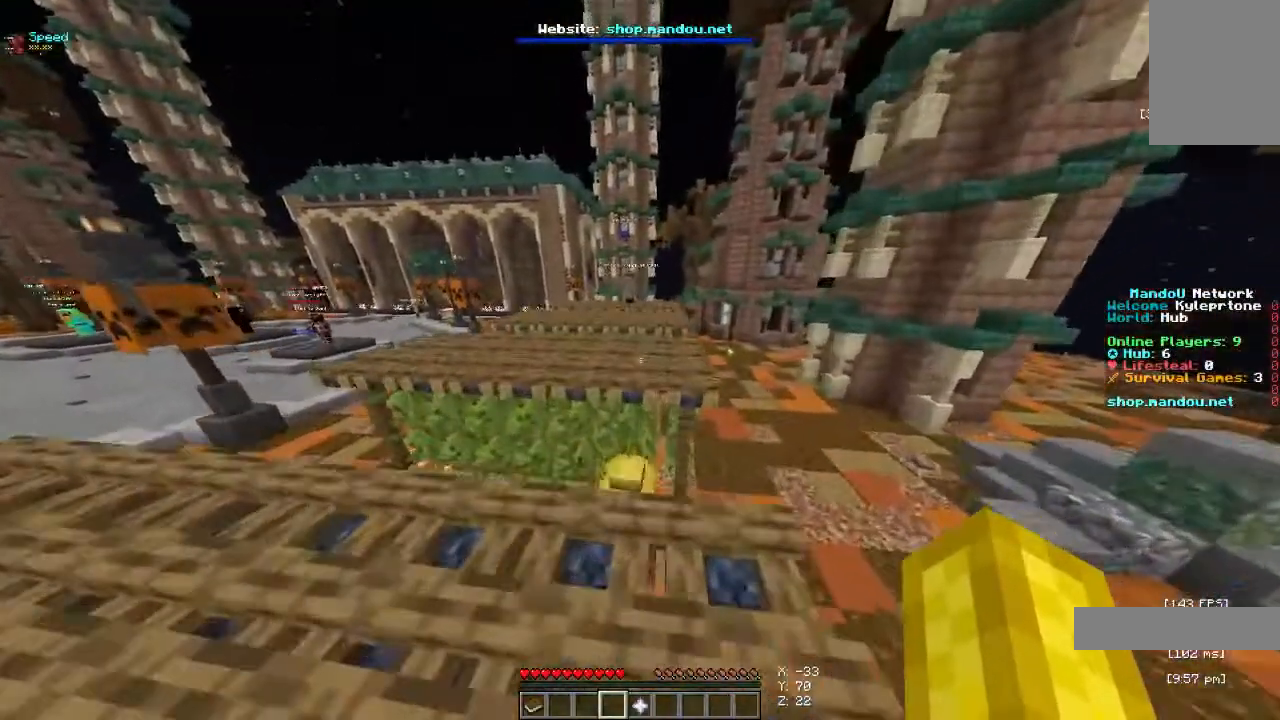
{"keys": ["w"], "mouse": [], "events": [[133, "space", "down"], [467, "space", "up"]]}
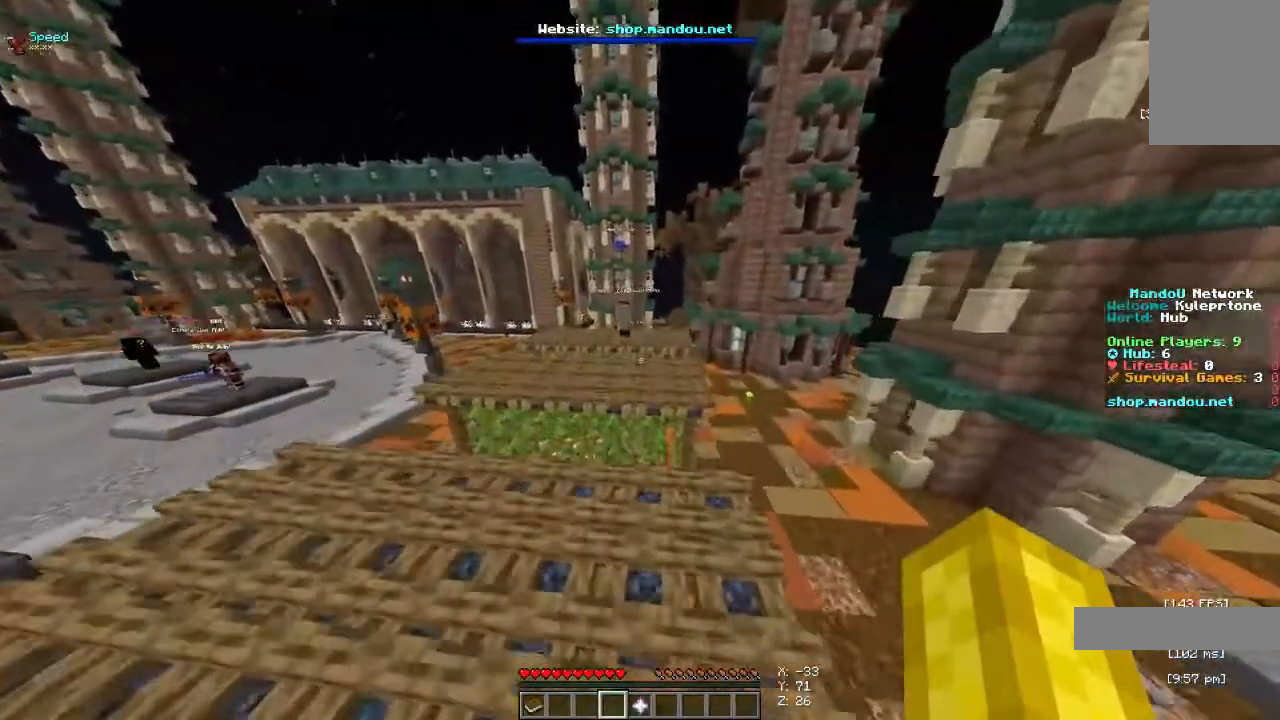
{"keys": ["space", "w"], "mouse": [], "events": [[233, "space", "down"]]}
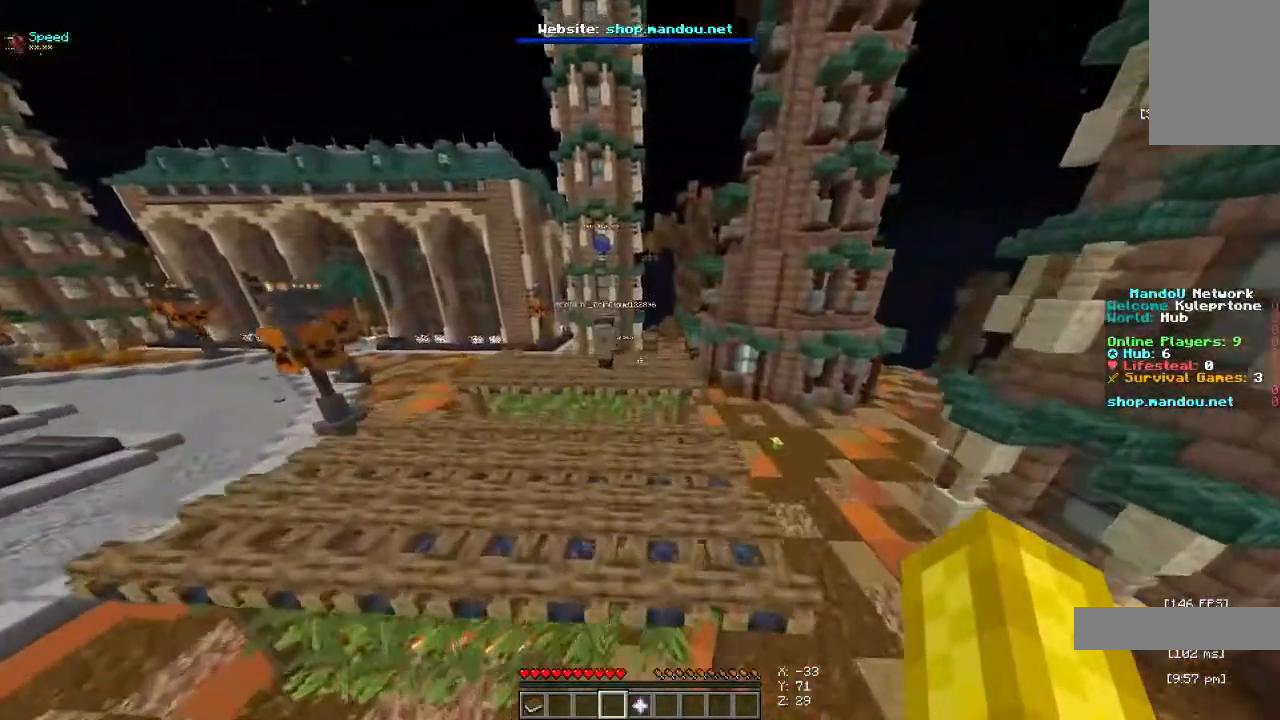
{"keys": ["space", "w"], "mouse": [], "events": [[300, "space", "up"], [400, "space", "down"]]}
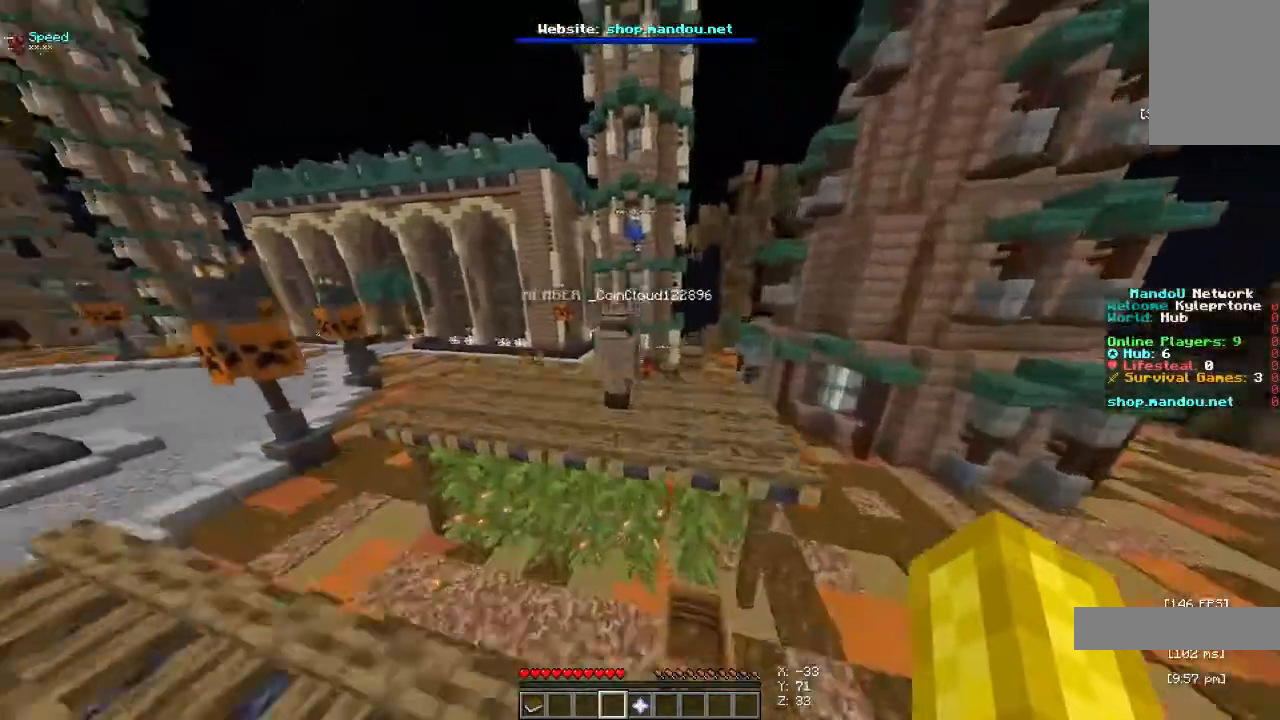
{"keys": ["w"], "mouse": [], "events": [[67, "space", "up"]]}
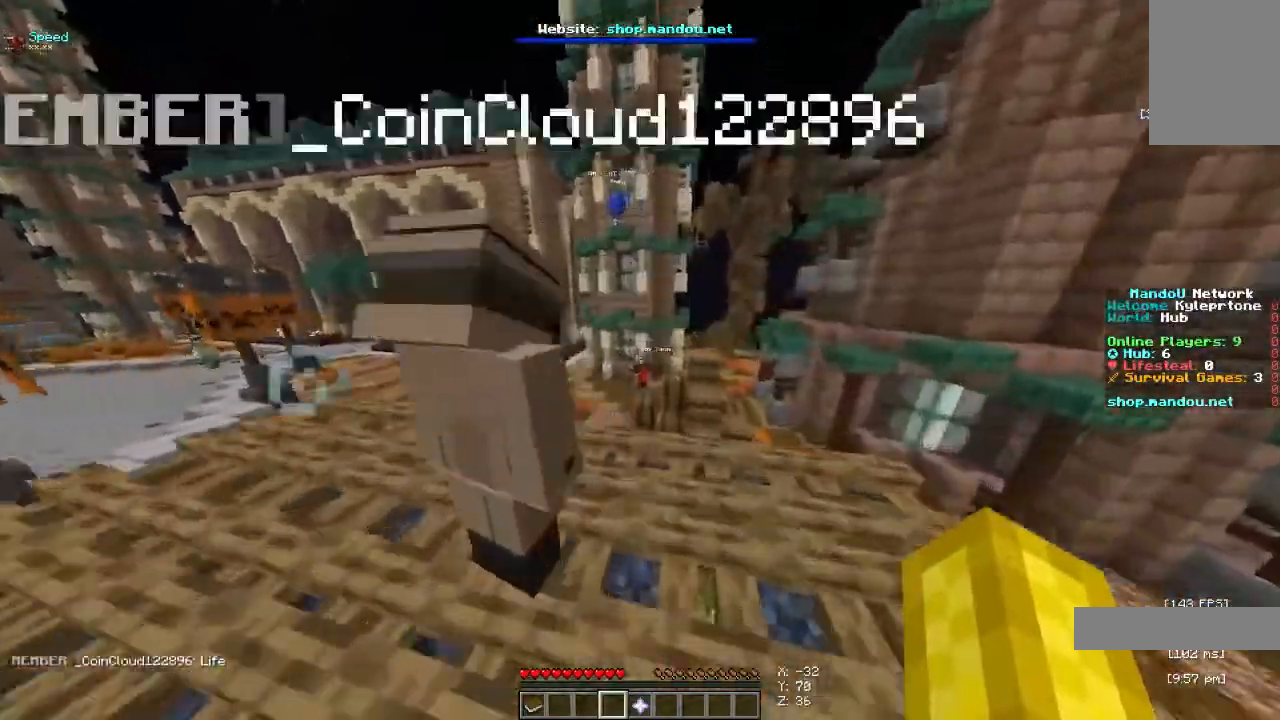
{"keys": ["space", "w"], "mouse": [], "events": [[233, "space", "down"]]}
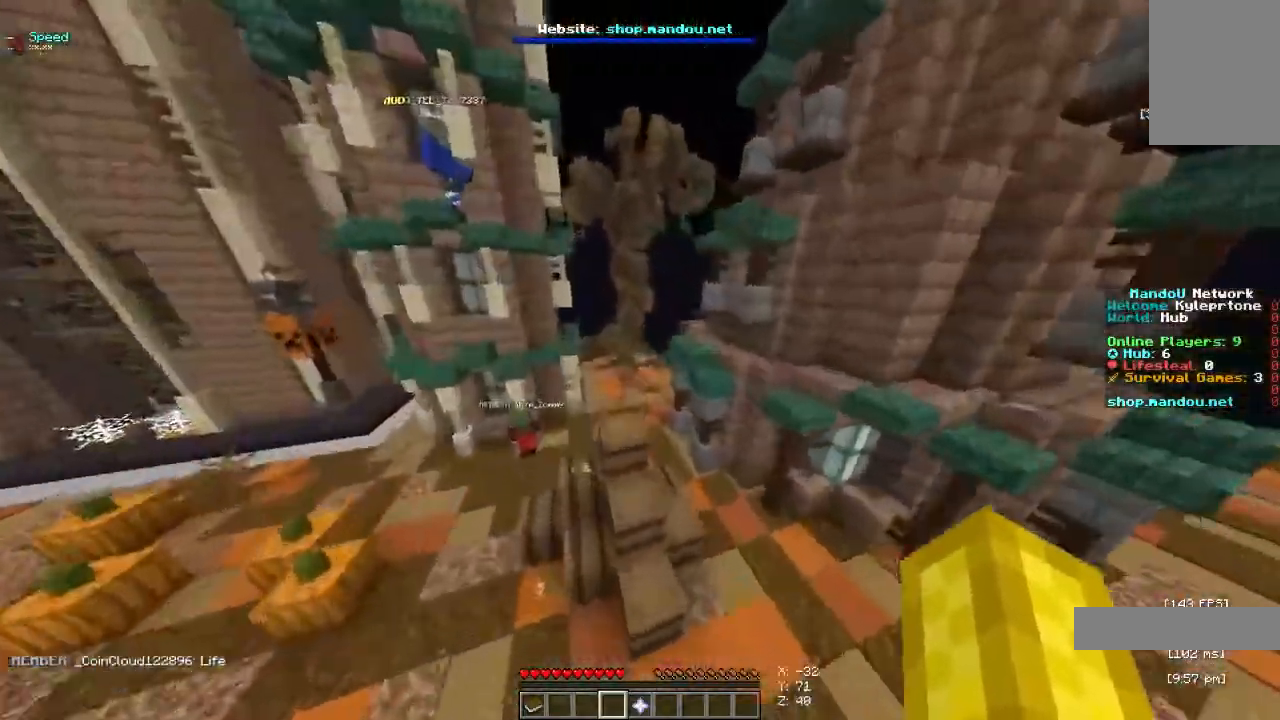
{"keys": ["space", "w"], "mouse": [], "events": []}
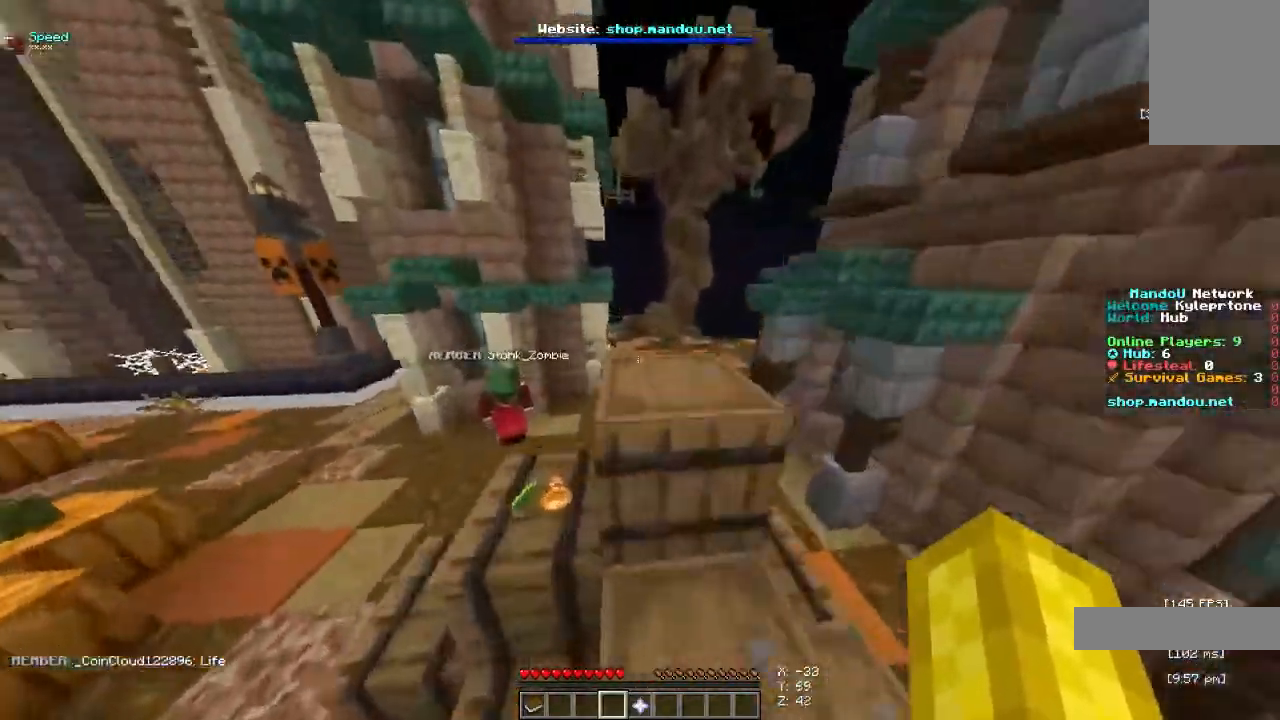
{"keys": ["a", "space", "w"], "mouse": [], "events": [[300, "a", "down"]]}
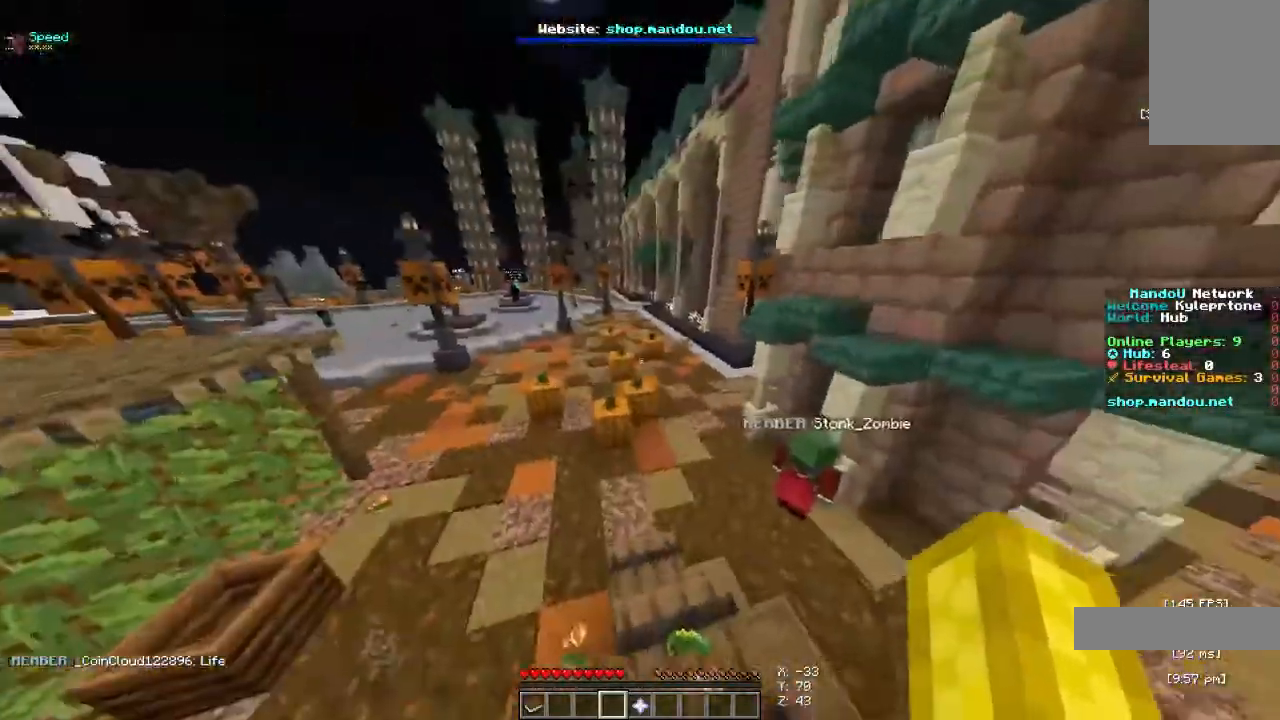
{"keys": ["space", "w"], "mouse": [], "events": [[500, "a", "up"]]}
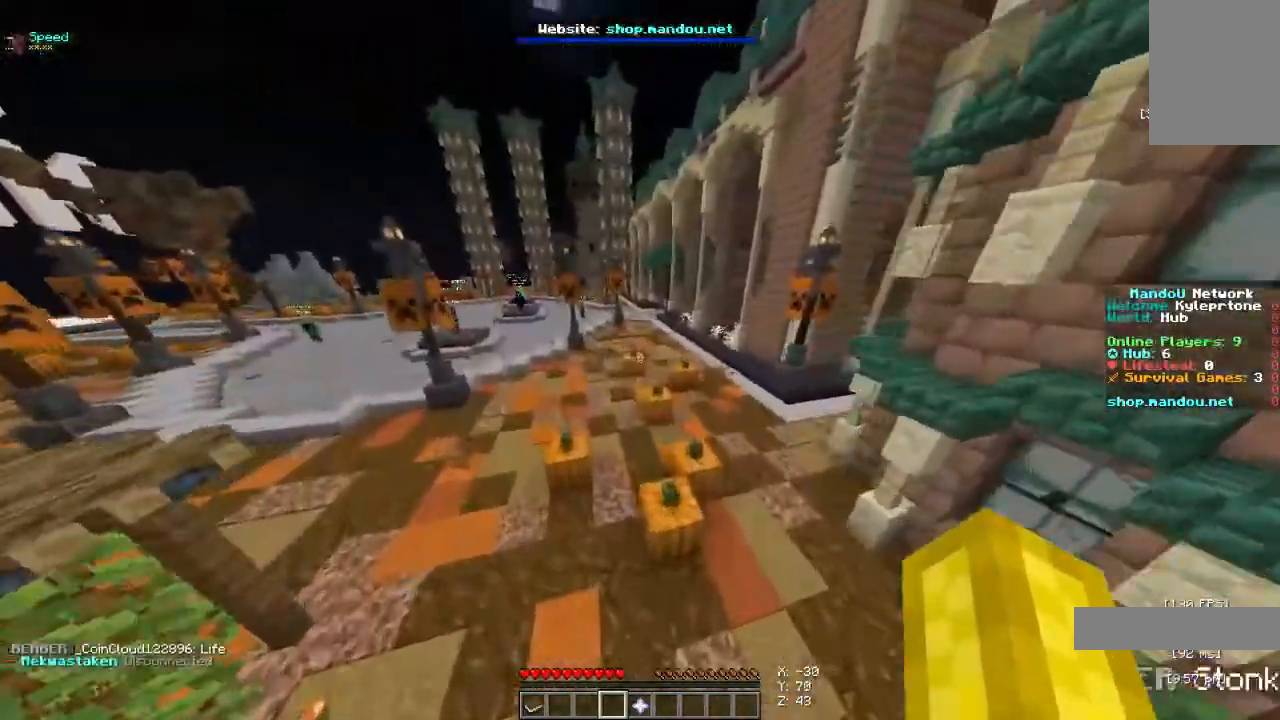
{"keys": ["space", "w"], "mouse": [], "events": []}
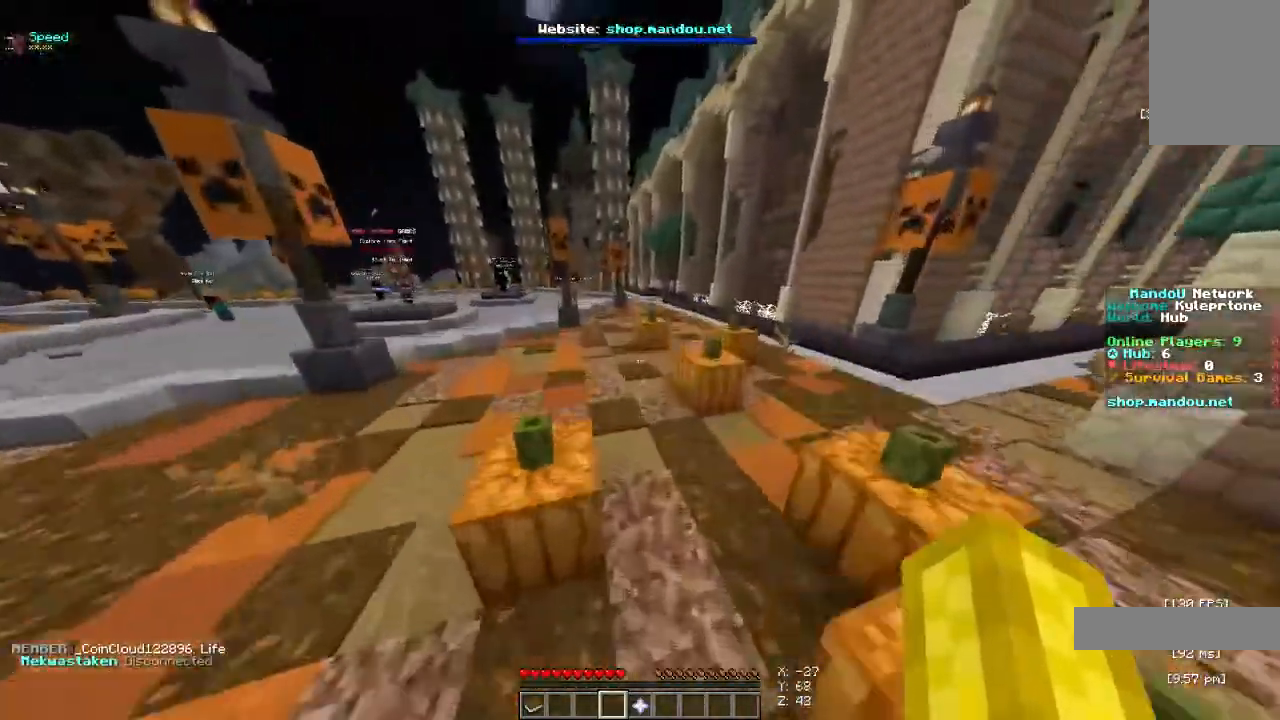
{"keys": ["a", "space", "w"], "mouse": [], "events": [[300, "a", "down"]]}
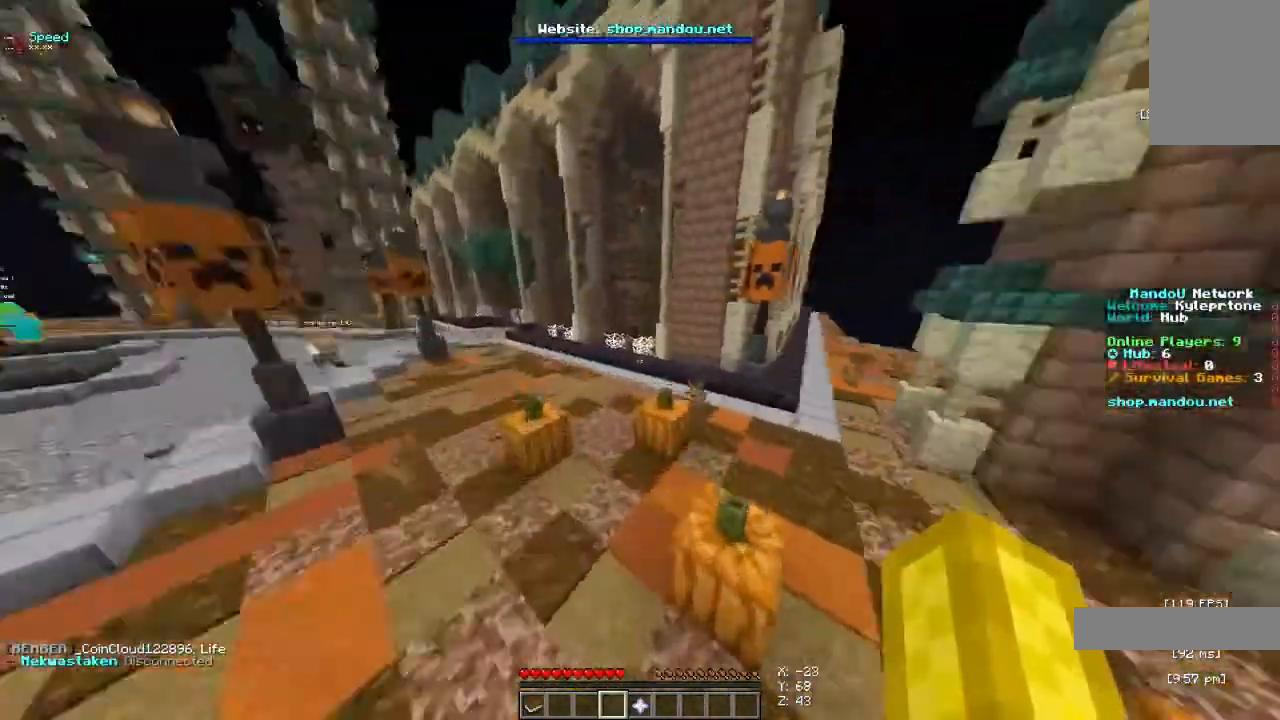
{"keys": ["s", "space", "w"], "mouse": [], "events": [[100, "a", "up"], [467, "s", "down"]]}
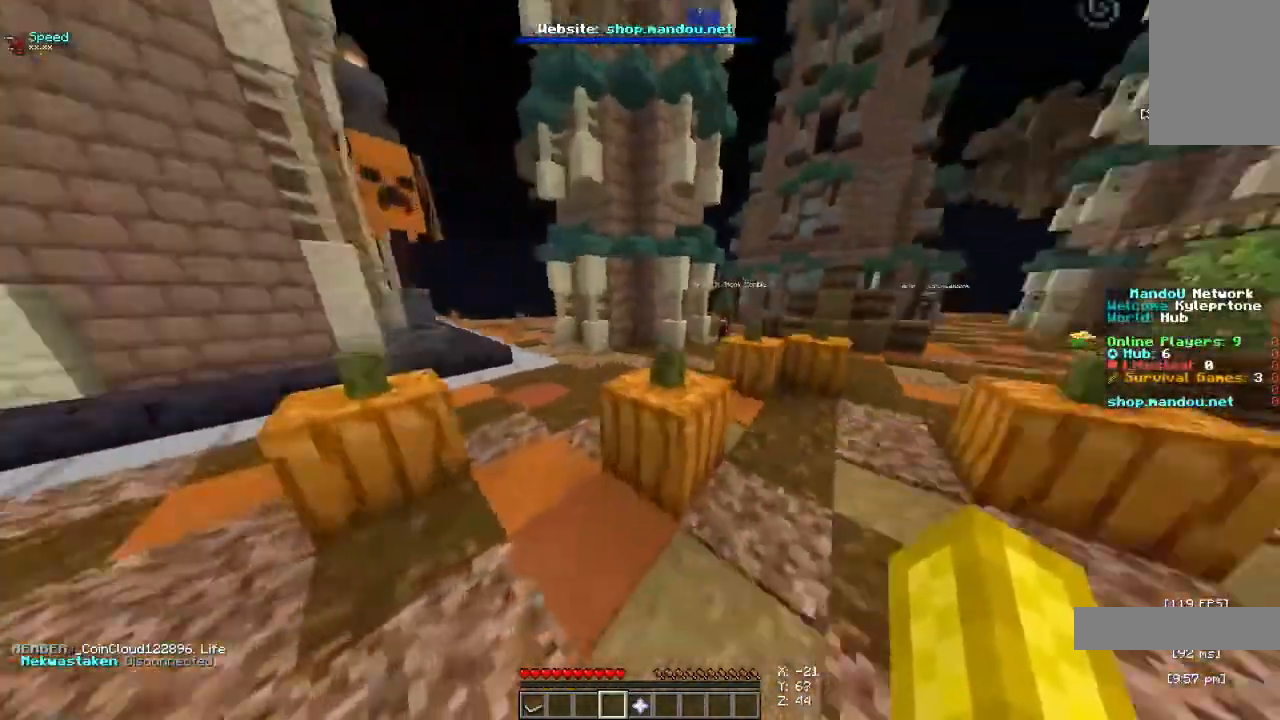
{"keys": ["s", "space", "w"], "mouse": [], "events": []}
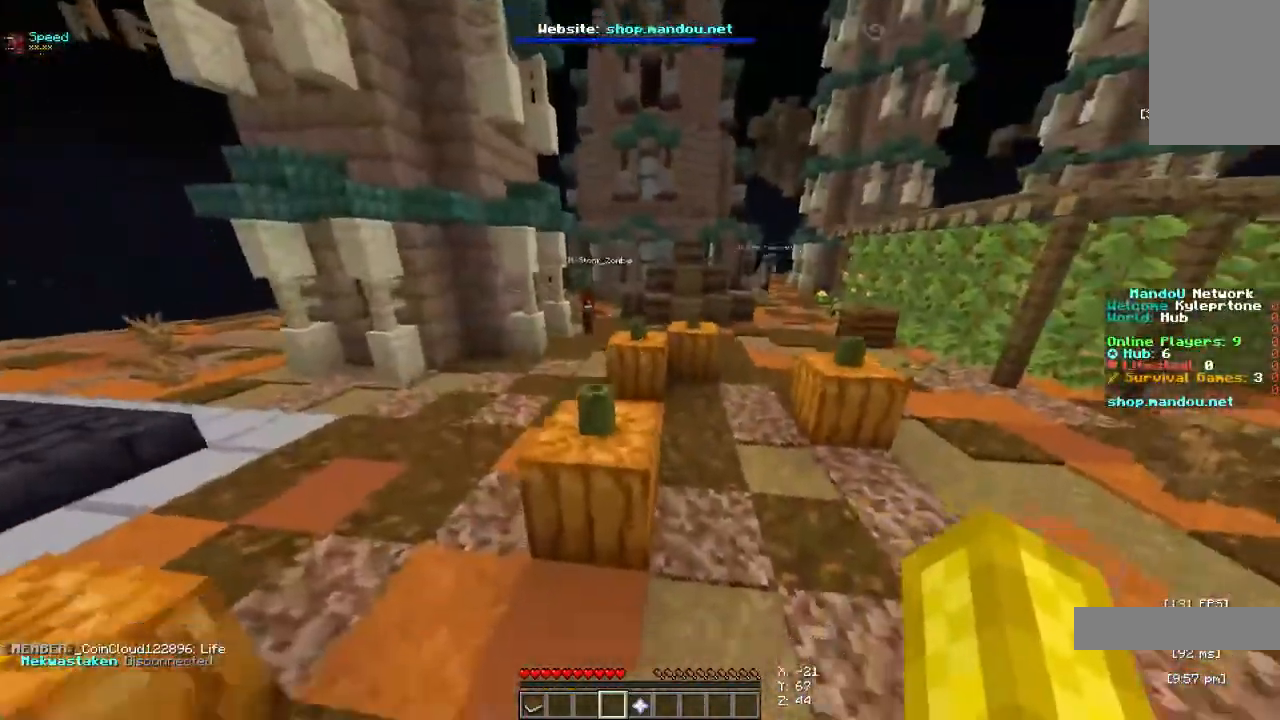
{"keys": ["space", "w"], "mouse": [], "events": [[33, "s", "up"]]}
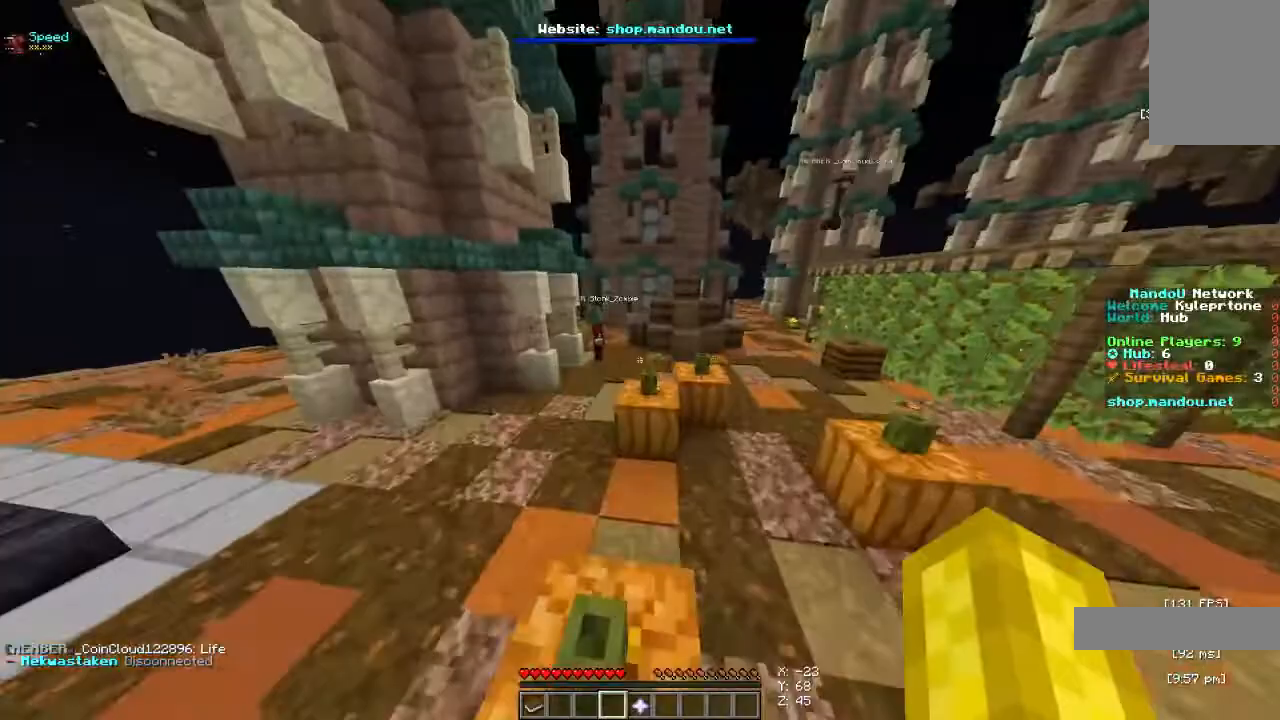
{"keys": ["space", "w"], "mouse": [], "events": []}
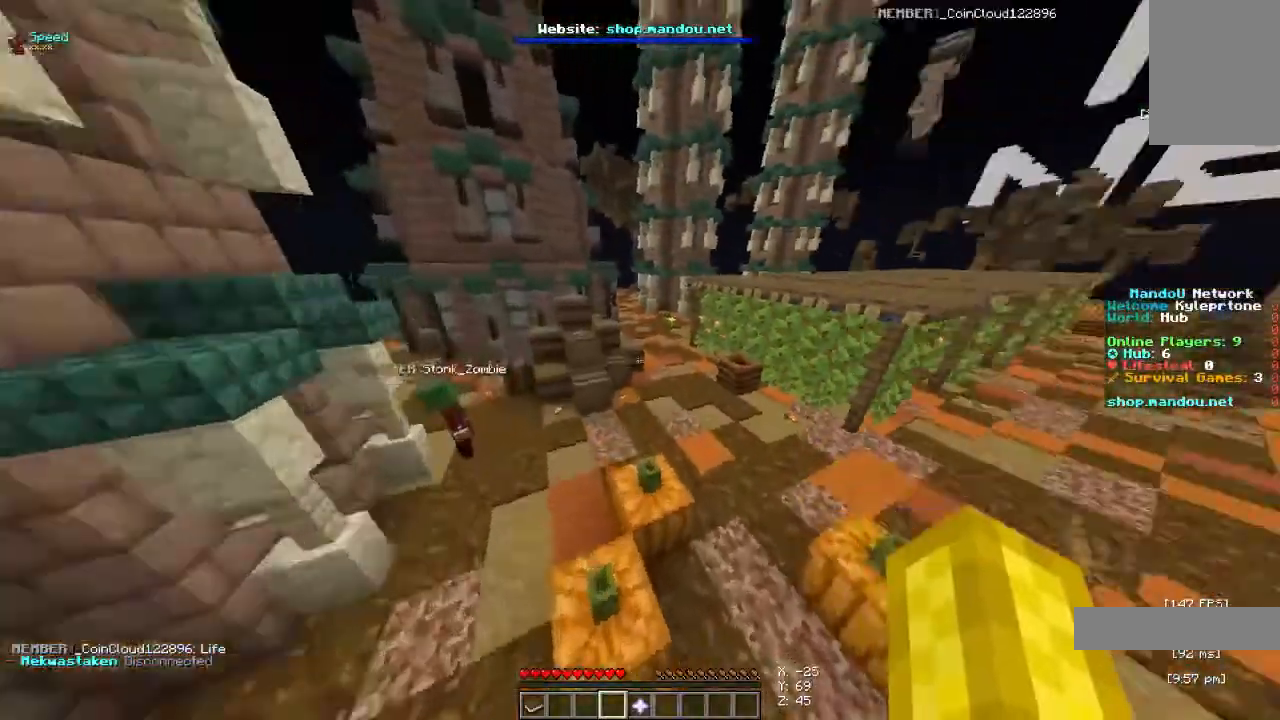
{"keys": ["d", "s"], "mouse": [], "events": [[300, "d", "down"], [367, "space", "up"], [367, "w", "up"], [500, "s", "down"]]}
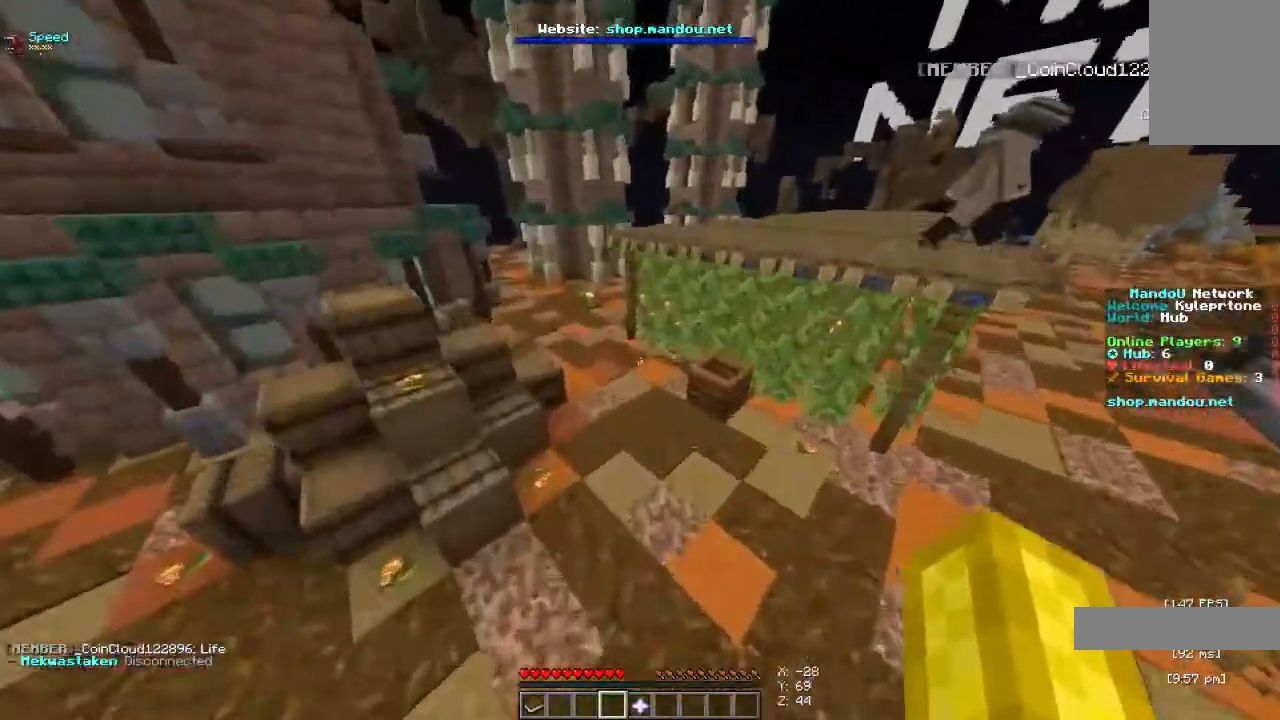
{"keys": ["a", "space", "w"], "mouse": [], "events": [[33, "space", "down"], [200, "d", "up"], [300, "s", "up"], [433, "a", "down"], [467, "w", "down"]]}
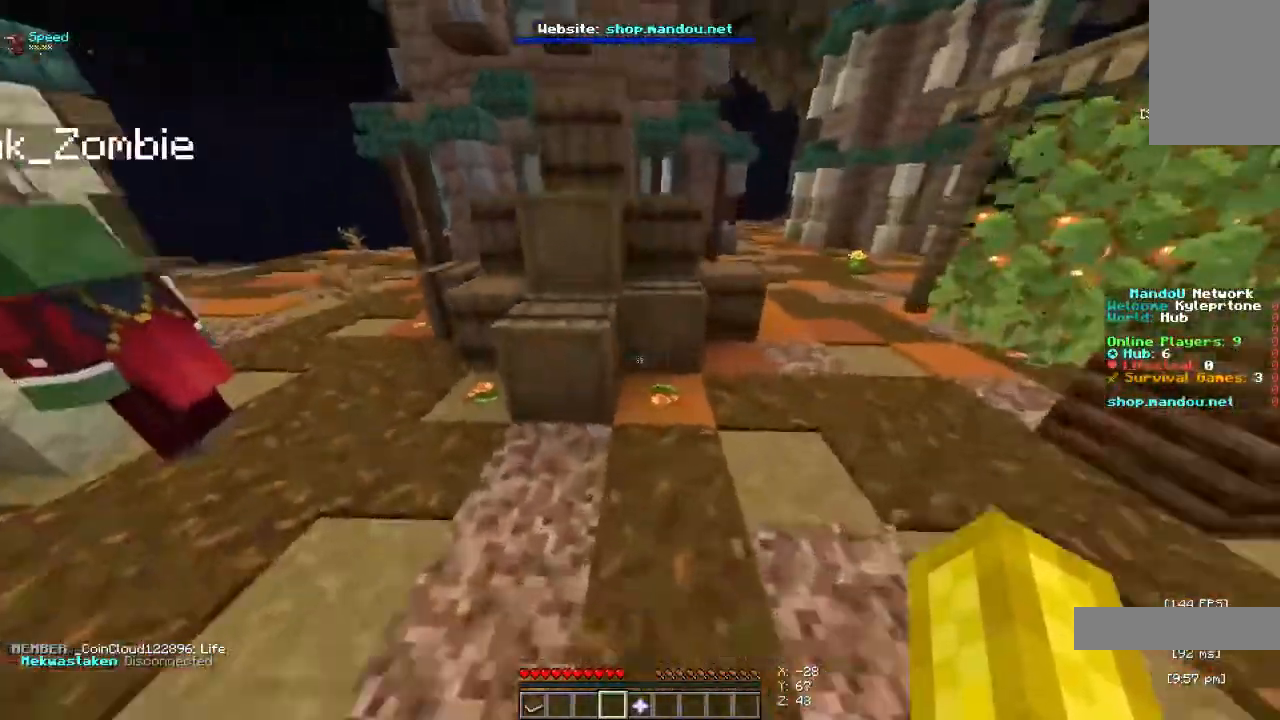
{"keys": ["d", "space", "w"], "mouse": [], "events": [[67, "a", "up"], [433, "d", "down"]]}
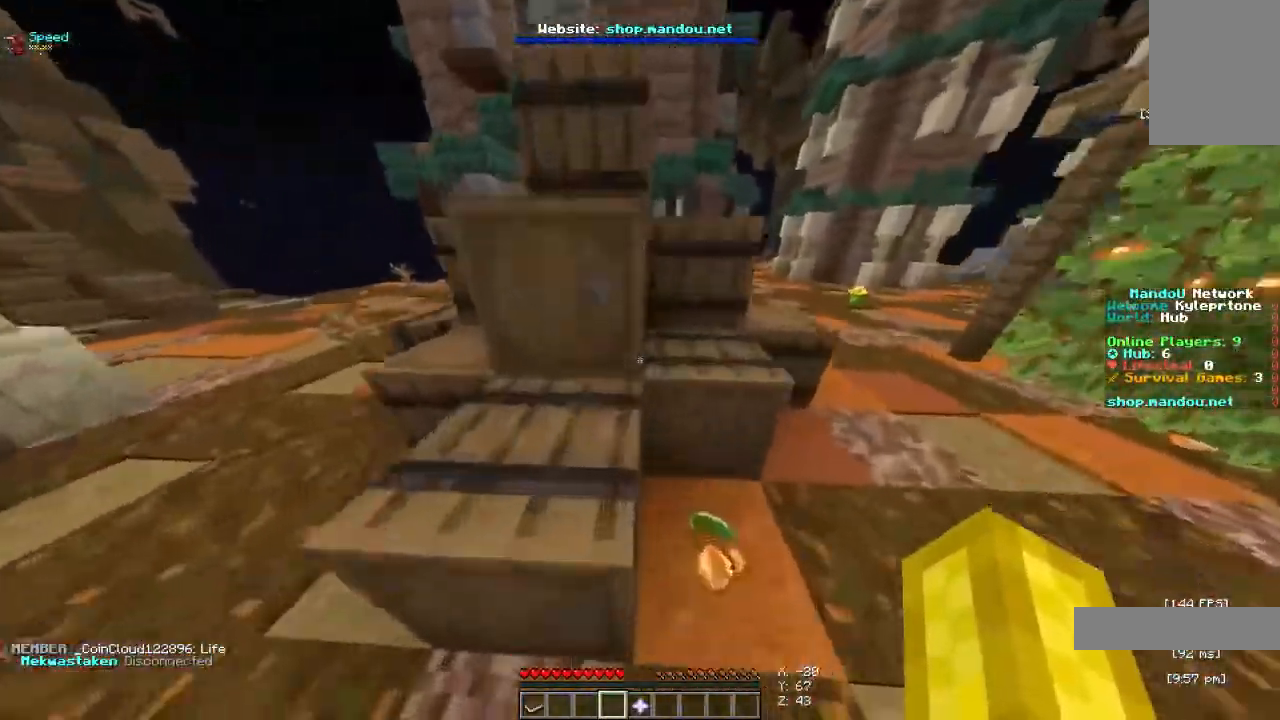
{"keys": ["a", "space", "w"], "mouse": [], "events": [[133, "d", "up"], [200, "a", "down"]]}
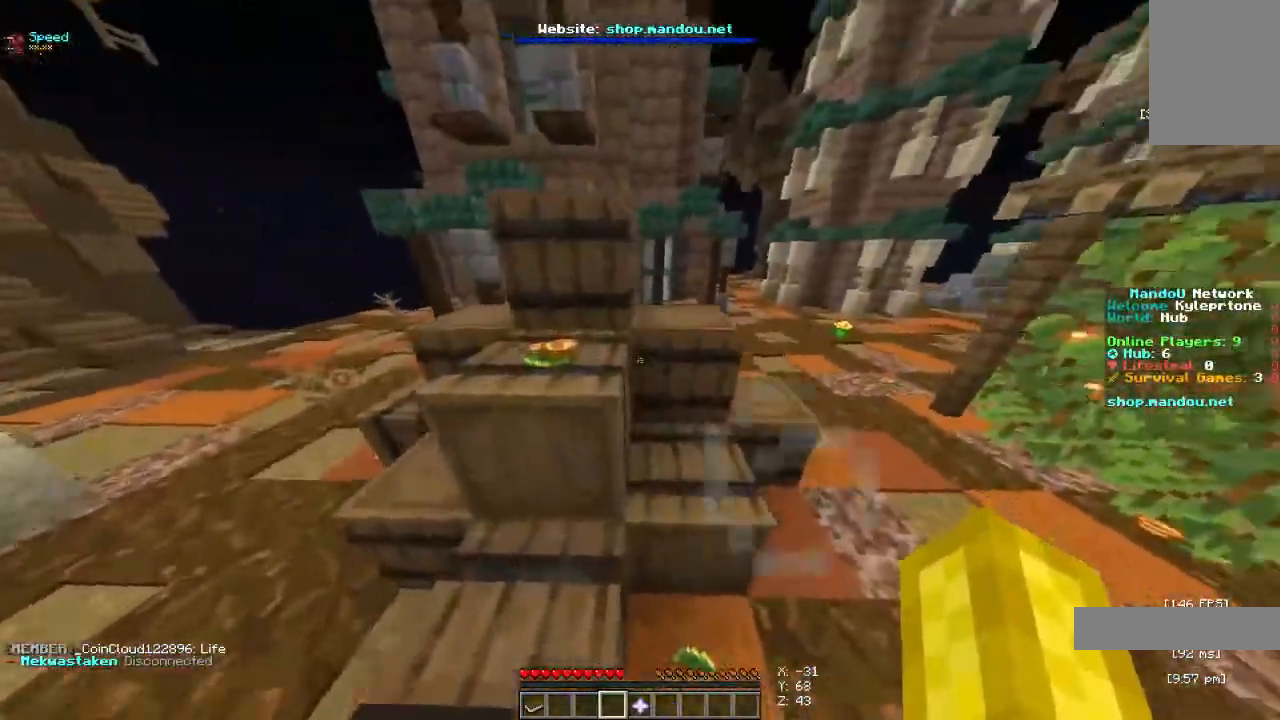
{"keys": ["a", "space", "w"], "mouse": [], "events": []}
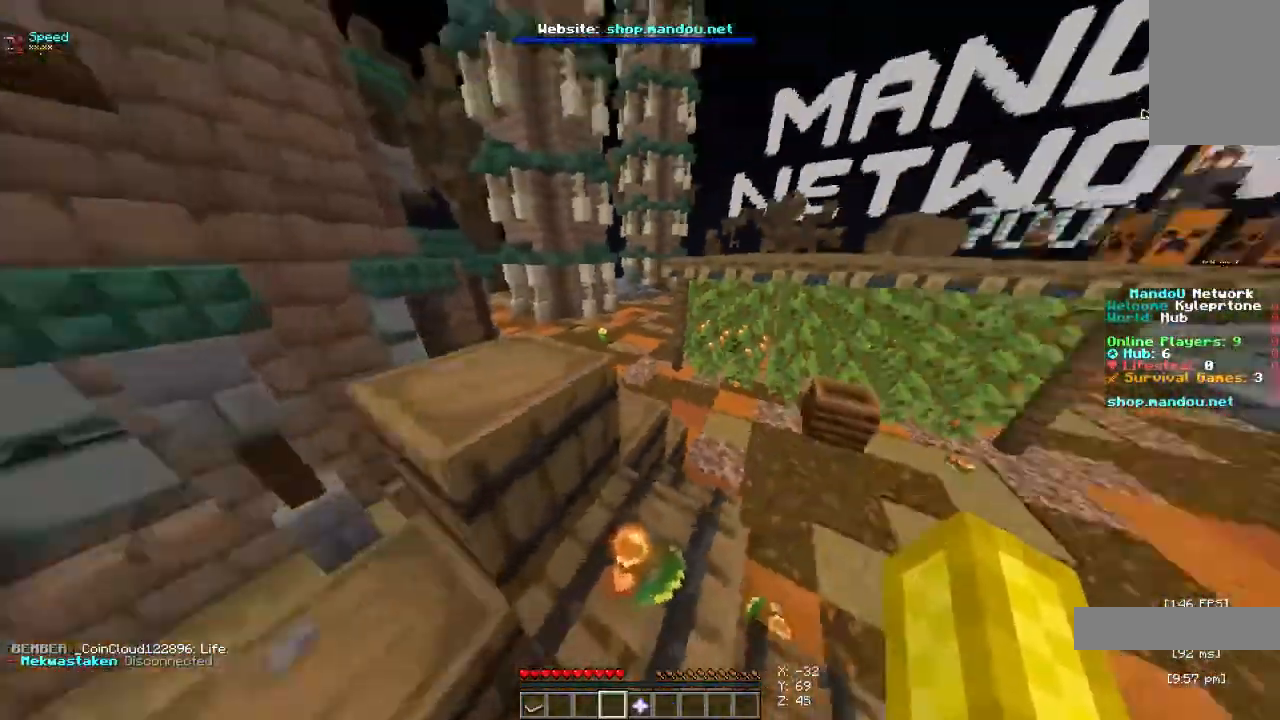
{"keys": ["space", "w"], "mouse": [], "events": [[267, "space", "up"], [333, "a", "up"], [433, "space", "down"]]}
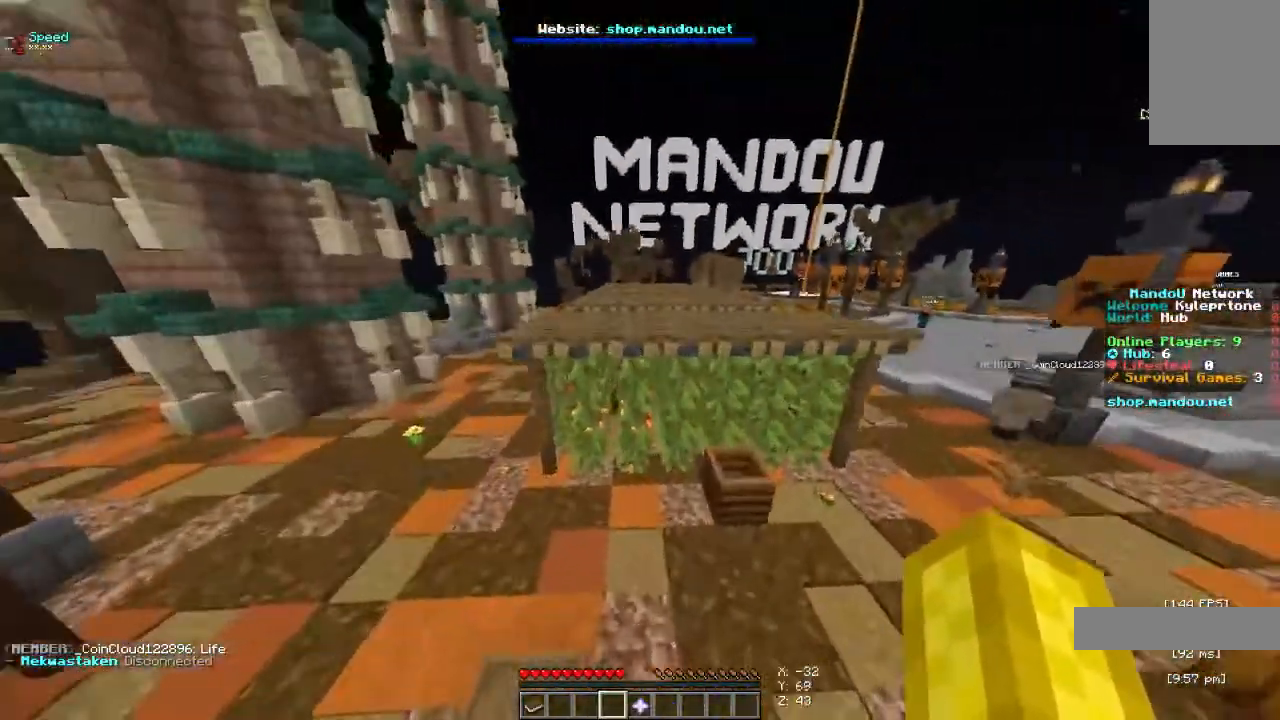
{"keys": ["w"], "mouse": [], "events": [[67, "space", "up"], [133, "space", "down"], [400, "space", "up"]]}
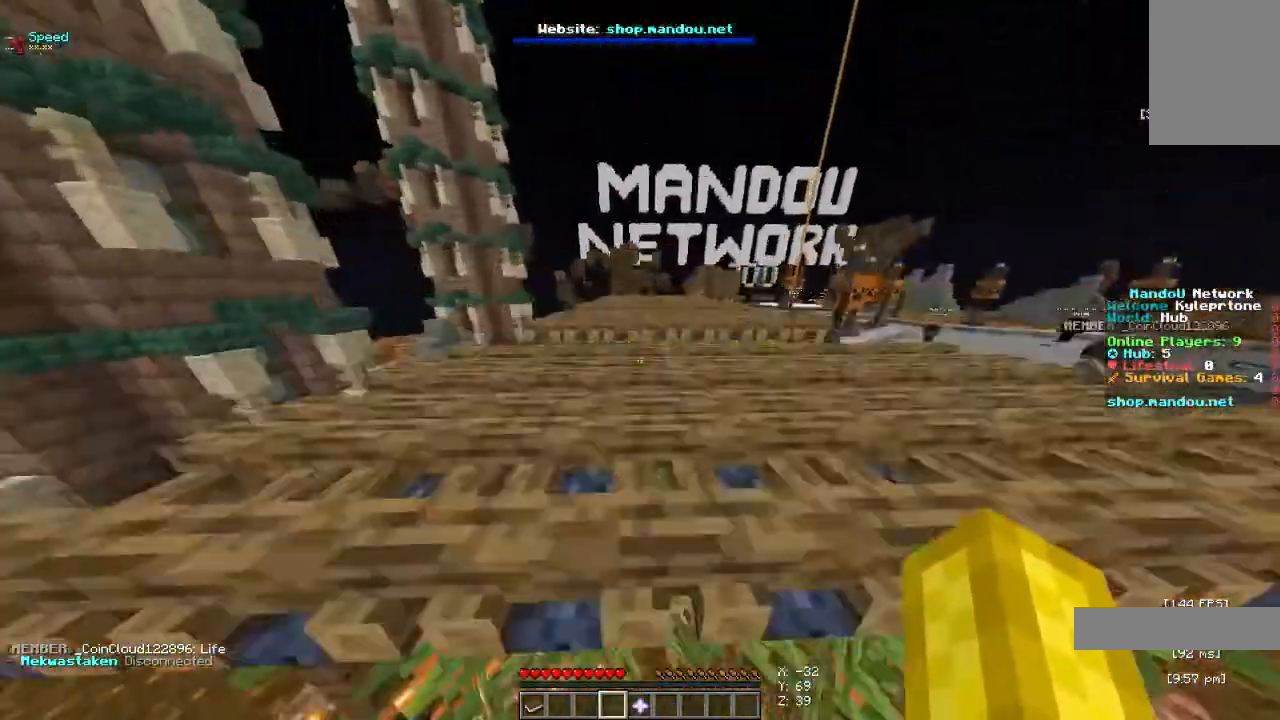
{"keys": ["w"], "mouse": [], "events": []}
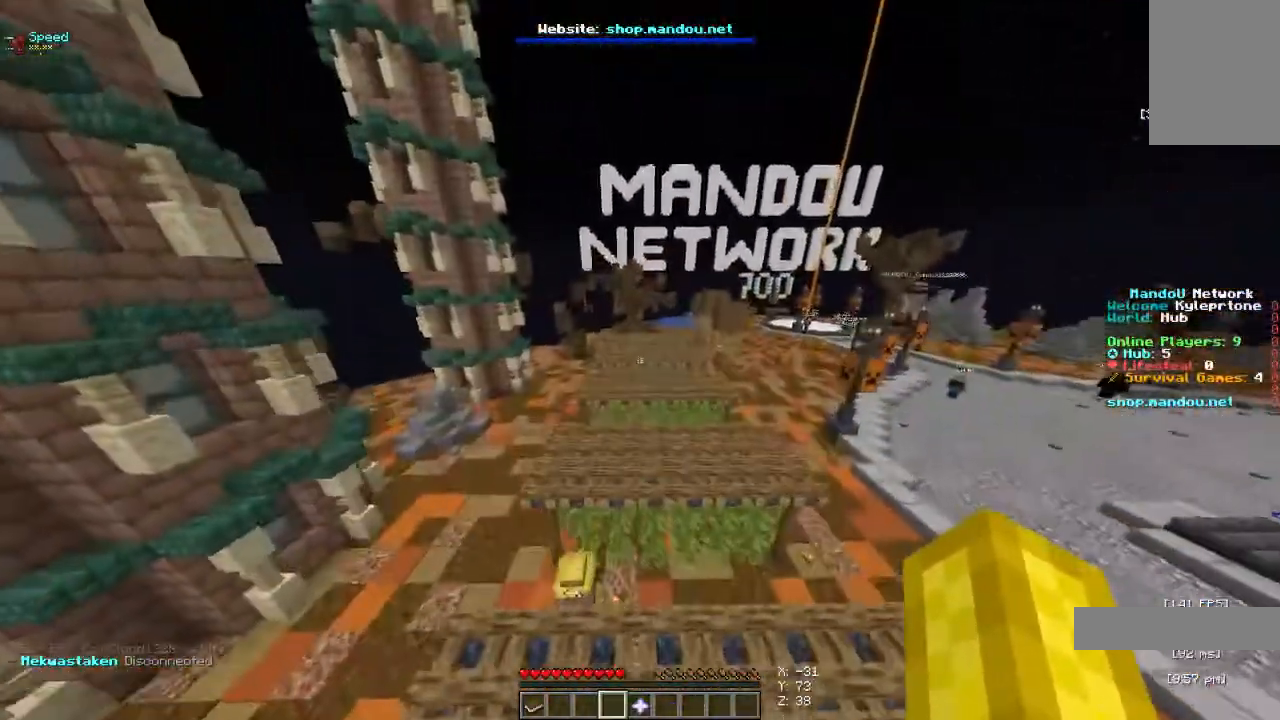
{"keys": ["space", "w"], "mouse": [], "events": [[500, "space", "down"]]}
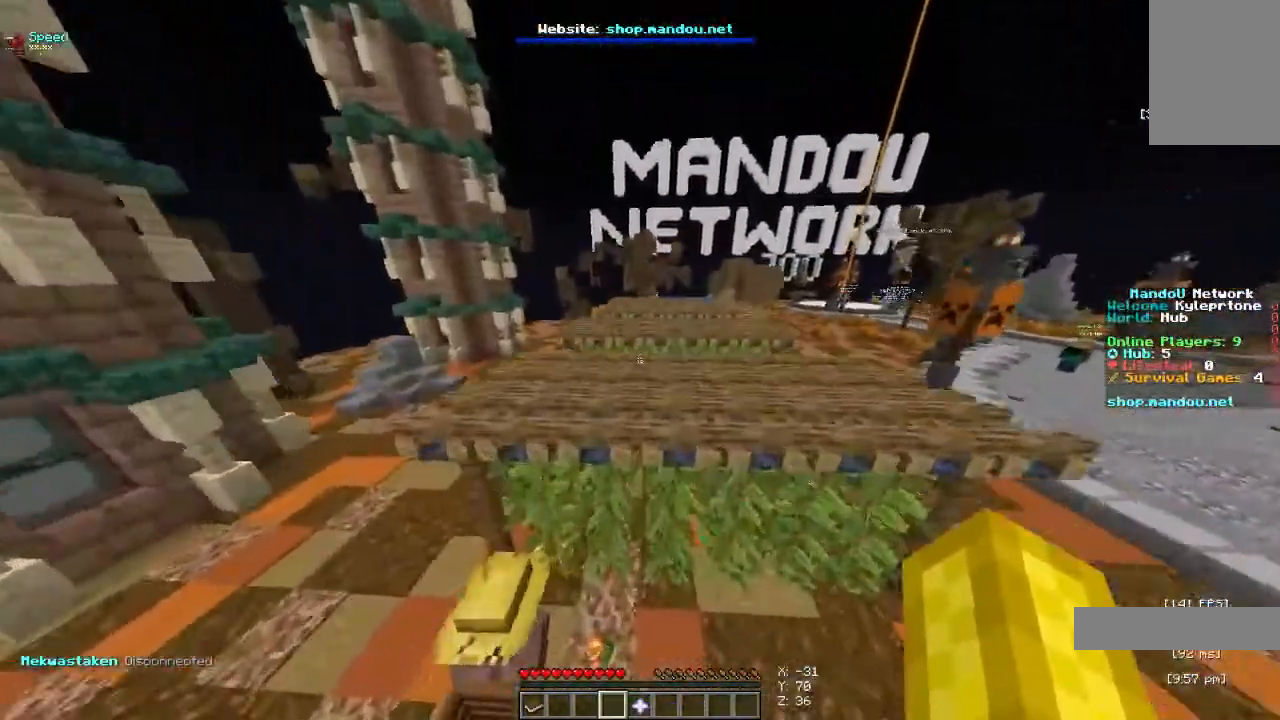
{"keys": ["w"], "mouse": [], "events": [[500, "space", "up"]]}
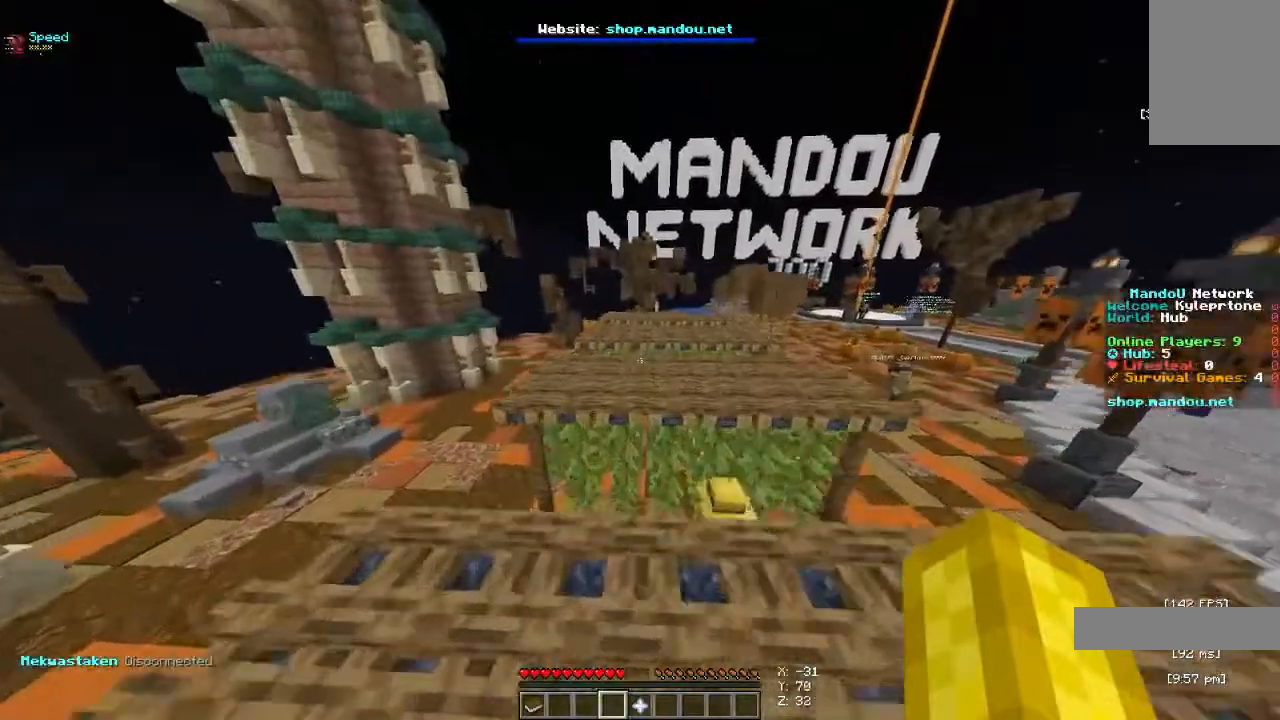
{"keys": ["w"], "mouse": [], "events": [[167, "space", "down"], [500, "space", "up"]]}
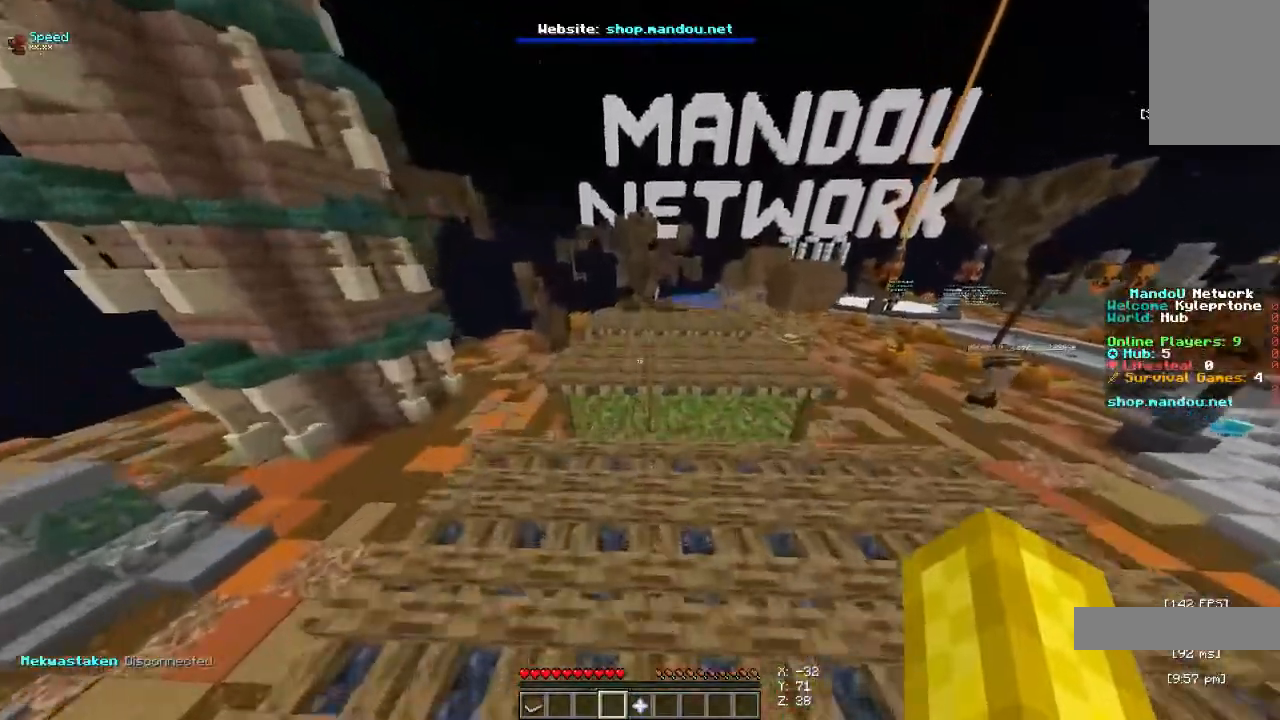
{"keys": ["space", "w"], "mouse": [], "events": [[467, "space", "down"]]}
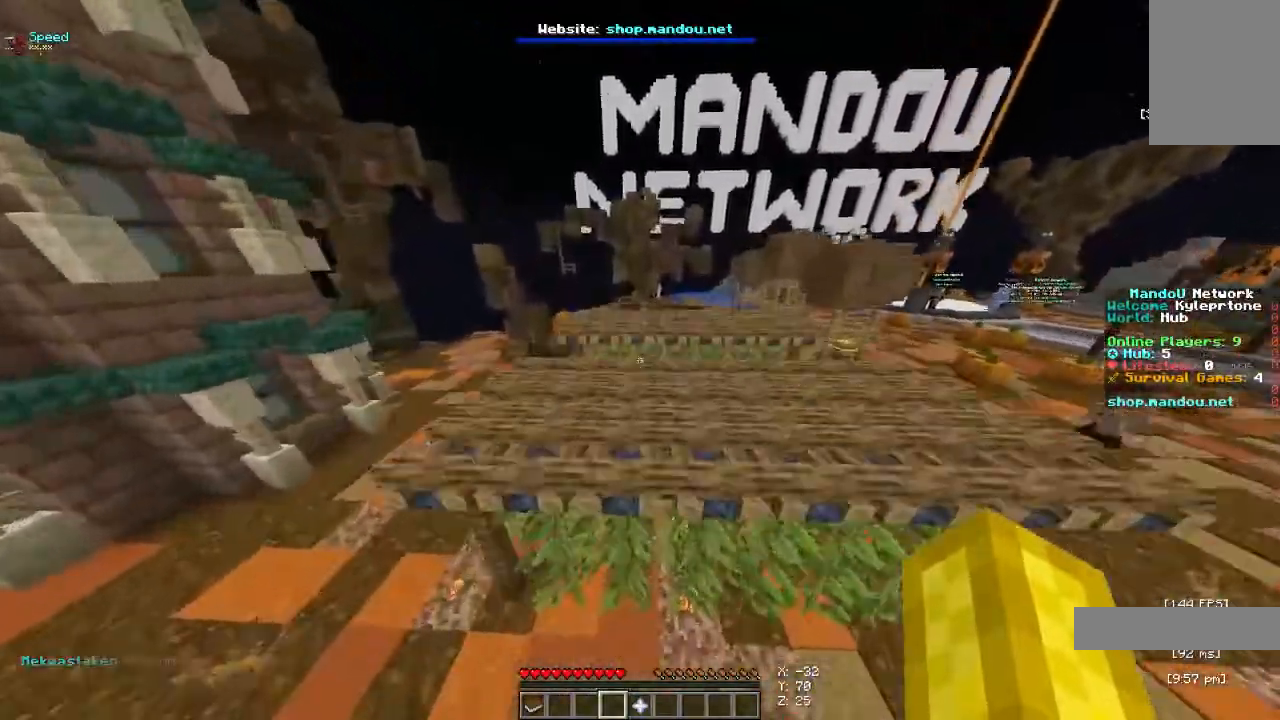
{"keys": ["w"], "mouse": [], "events": [[267, "space", "up"]]}